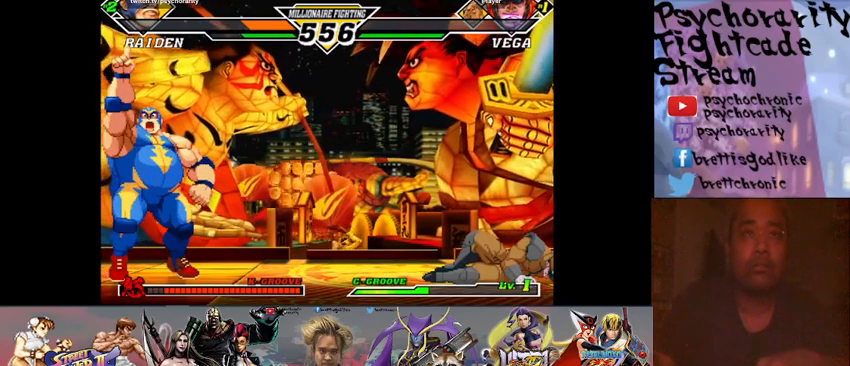
Gameplay with a controller (arcade stick); each line is a JSON object with the inputs held at the frame after it. "events" lists button and stick changes between this image and that frame as [ms after this image, input, new state], when the widget could be followed in between. Not read: L3 R3 left_stick other_buttons.
{"buttons": ["R1", "START"], "events": [[33, "CROSS", "up"], [33, "R1", "down"], [100, "CROSS", "down"], [100, "SQUARE", "down"], [133, "R1", "up"], [167, "CROSS", "up"], [167, "R1", "down"], [167, "SQUARE", "up"], [233, "CROSS", "down"], [233, "SQUARE", "down"], [267, "R1", "up"], [300, "R1", "down"], [300, "SQUARE", "up"], [333, "CROSS", "up"], [400, "CROSS", "down"], [400, "R1", "up"], [400, "SQUARE", "down"], [433, "R1", "down"], [467, "CROSS", "up"], [467, "SQUARE", "up"]]}
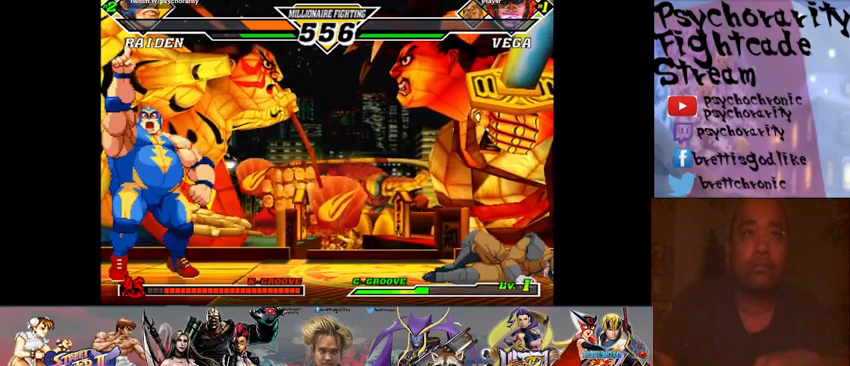
{"buttons": ["R1", "START"], "events": [[33, "CROSS", "down"], [33, "R1", "up"], [33, "SQUARE", "down"], [67, "R1", "down"], [100, "SQUARE", "up"], [133, "CROSS", "up"], [133, "R1", "up"], [200, "CROSS", "down"], [200, "R1", "down"], [200, "SQUARE", "down"], [233, "R1", "up"], [267, "CROSS", "up"], [267, "SQUARE", "up"], [300, "R1", "down"], [367, "R1", "up"], [400, "CROSS", "down"], [400, "SQUARE", "down"], [433, "CROSS", "up"], [433, "R1", "down"], [433, "SQUARE", "up"]]}
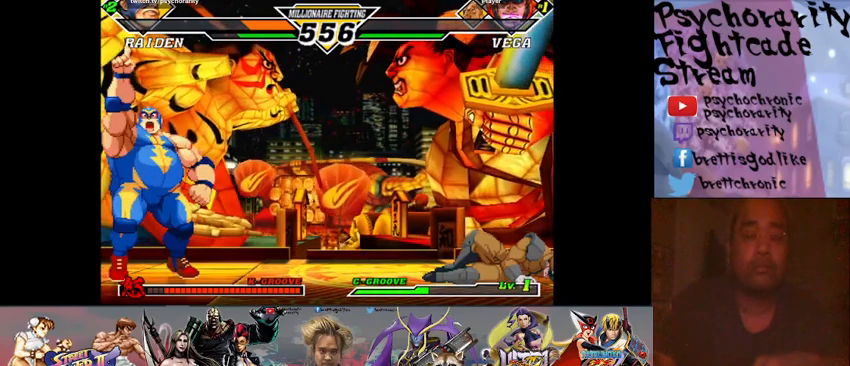
{"buttons": ["START"], "events": [[33, "CROSS", "down"], [33, "R1", "up"], [33, "SQUARE", "down"], [100, "CROSS", "up"], [100, "R1", "down"], [100, "SQUARE", "up"], [200, "CROSS", "down"], [200, "SQUARE", "down"], [233, "CROSS", "up"], [233, "SQUARE", "up"], [267, "R1", "up"], [333, "R1", "down"], [367, "CROSS", "down"], [367, "SQUARE", "down"], [433, "CROSS", "up"], [433, "SQUARE", "up"], [467, "R1", "up"]]}
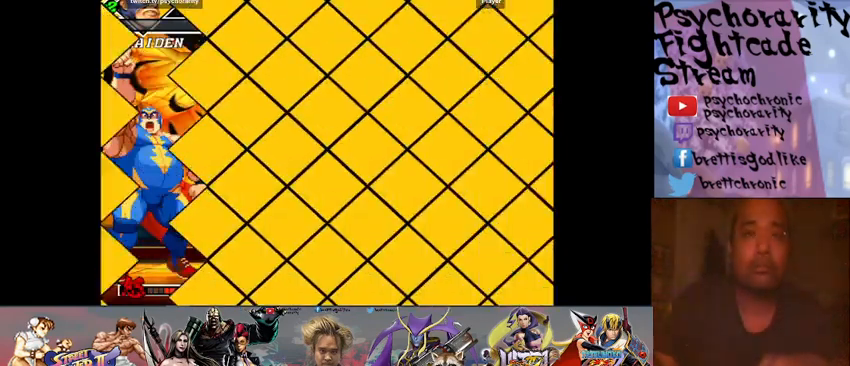
{"buttons": ["START"], "events": []}
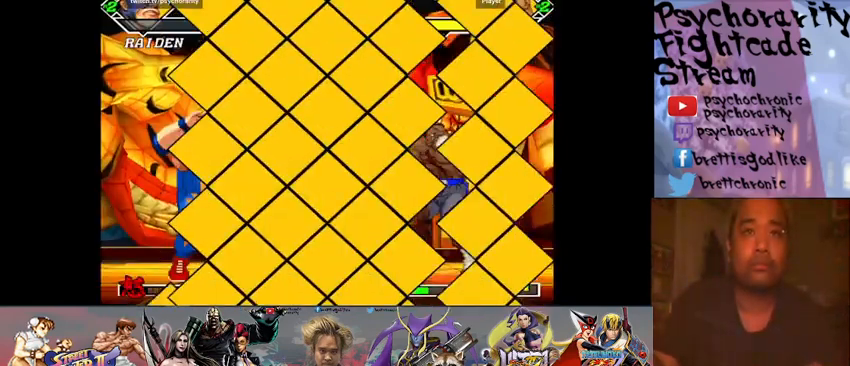
{"buttons": ["START"], "events": []}
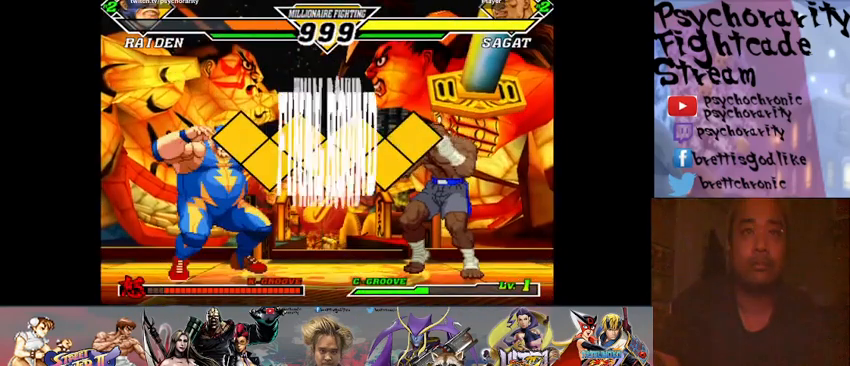
{"buttons": ["START"], "events": []}